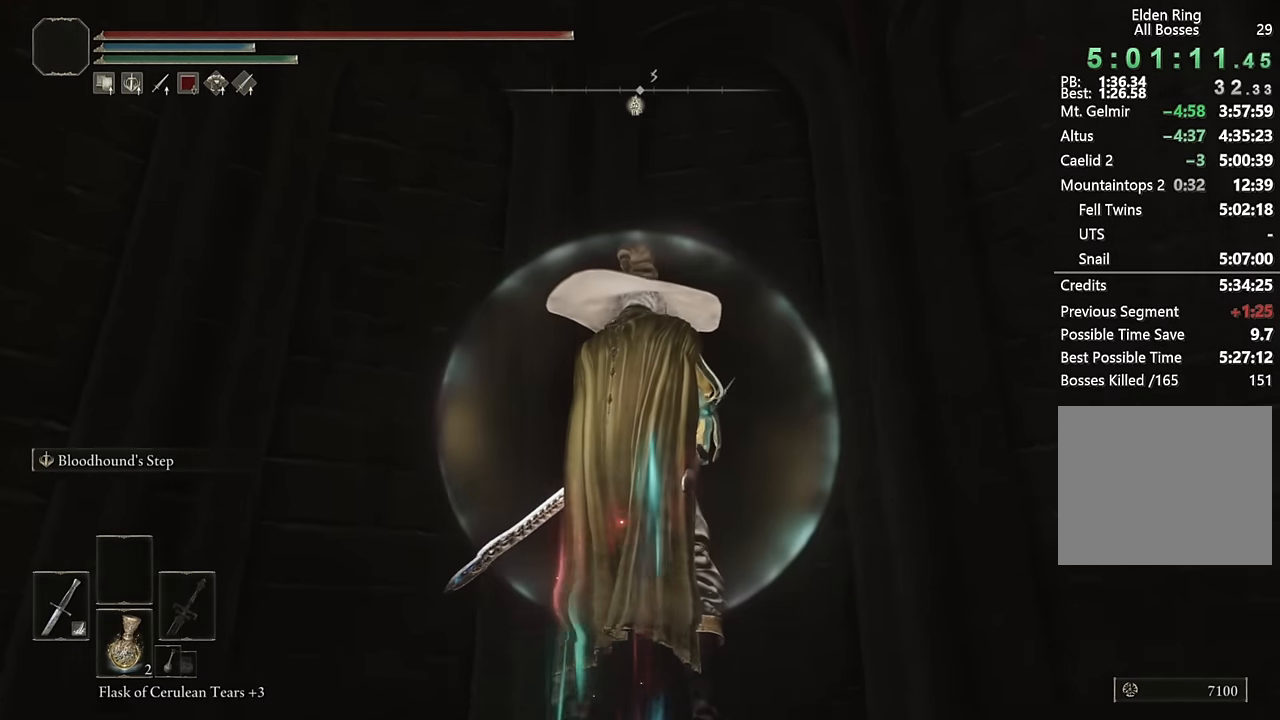
Gameplay with a controller (PlayStation layout); each line is a JSON object with the inputs held at the frame after it. "events" lists button and stick changes between this image and that frame as [ms after this image, input, new state], when the widget could be followed in between.
{"buttons": [], "left_stick": "center", "right_stick": "right", "events": [[450, "right_stick", "center"], [500, "right_stick", "right"]]}
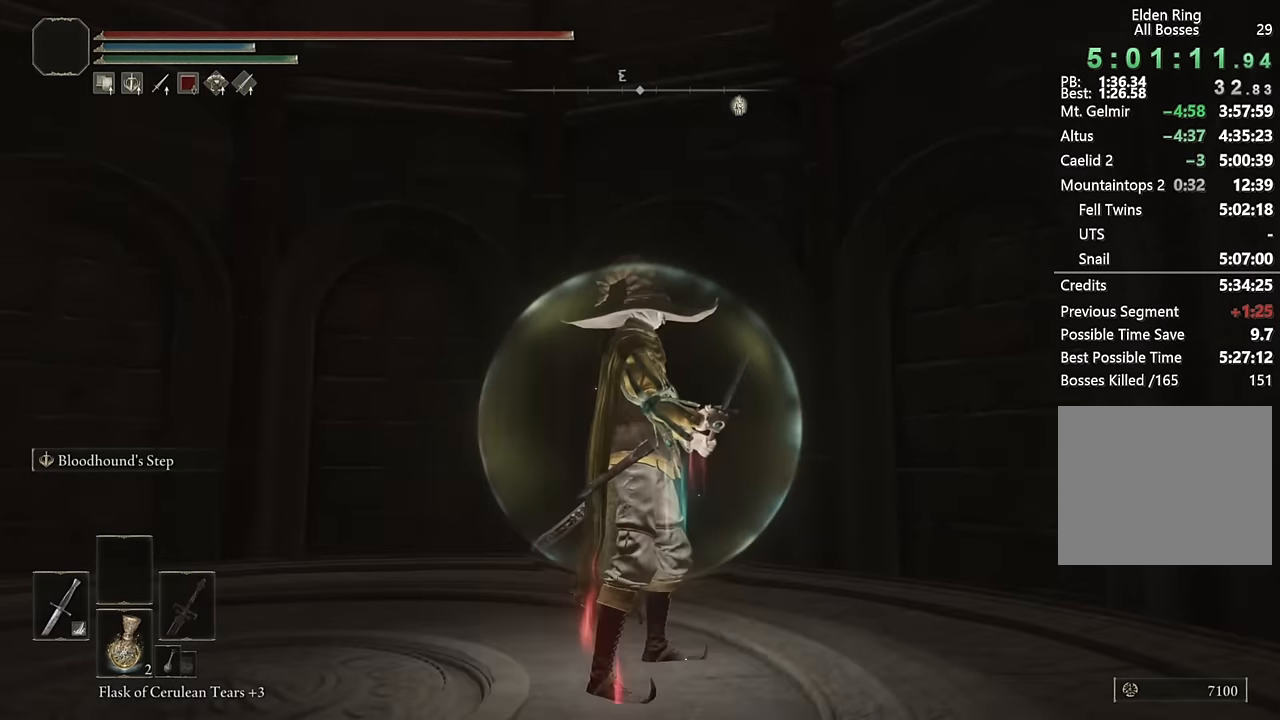
{"buttons": [], "left_stick": "center", "right_stick": "center", "events": [[367, "right_stick", "center"]]}
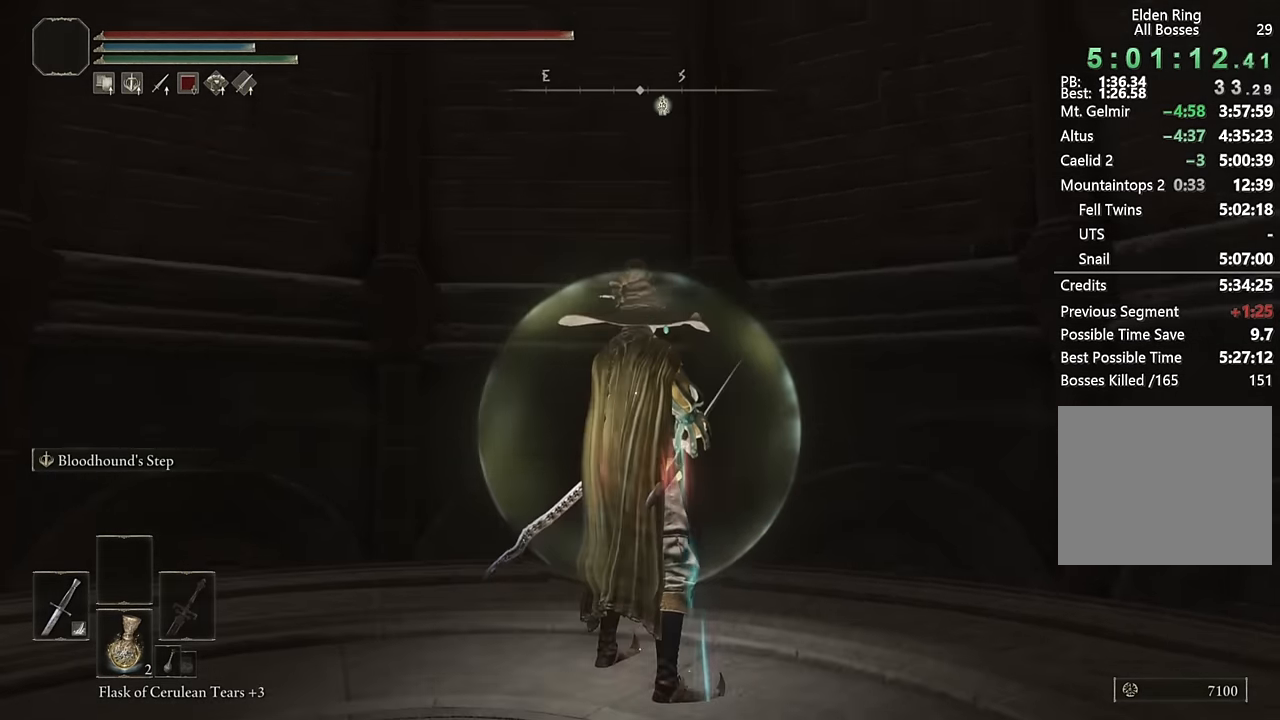
{"buttons": [], "left_stick": "center", "right_stick": "center", "events": [[17, "right_stick", "right"], [83, "right_stick", "up-right"], [200, "right_stick", "up"], [350, "right_stick", "center"]]}
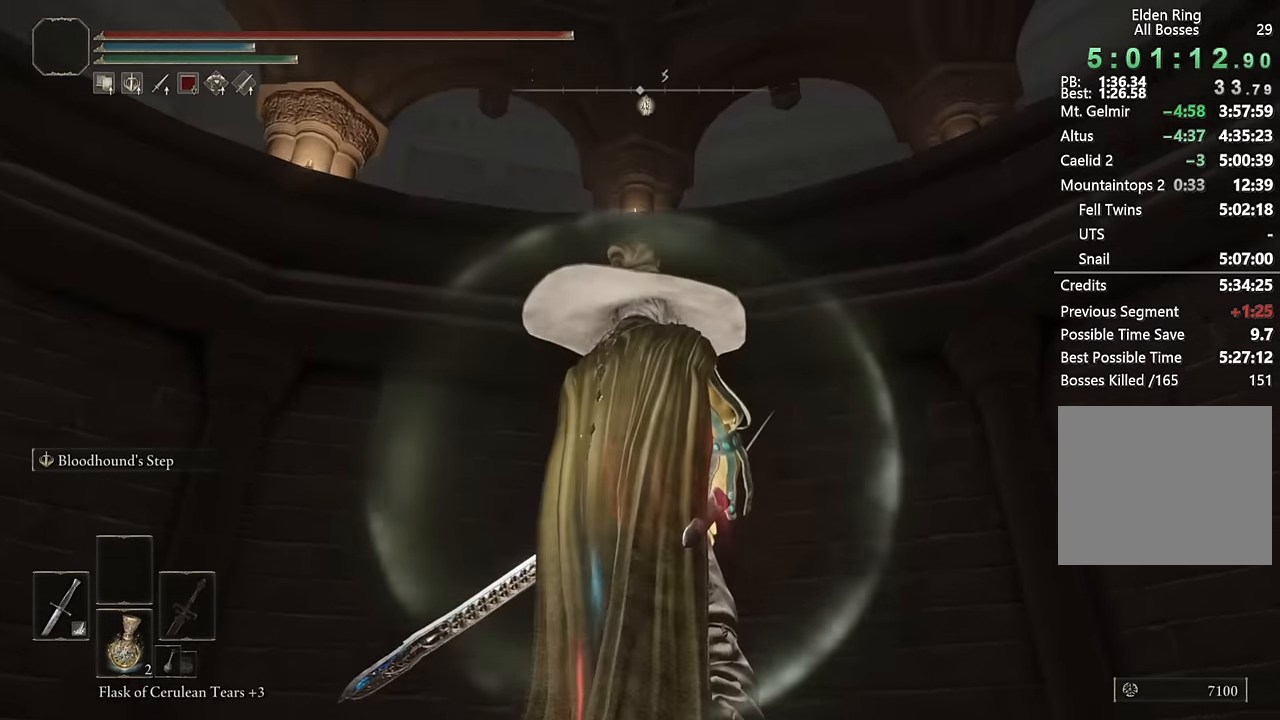
{"buttons": [], "left_stick": "center", "right_stick": "center", "events": [[67, "right_stick", "down"], [316, "right_stick", "center"]]}
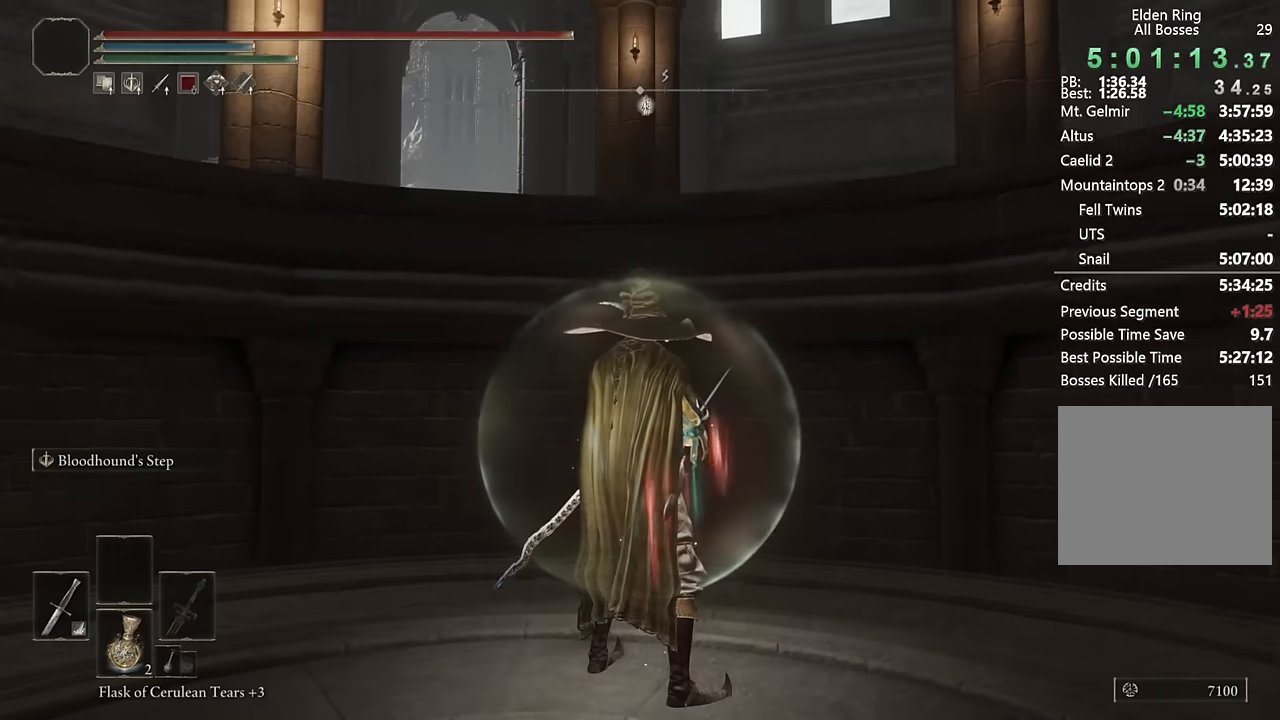
{"buttons": ["CIRCLE"], "left_stick": "up", "right_stick": "center", "events": [[16, "right_stick", "down-left"], [116, "right_stick", "center"], [183, "left_stick", "up-left"], [266, "CIRCLE", "down"], [466, "left_stick", "up"]]}
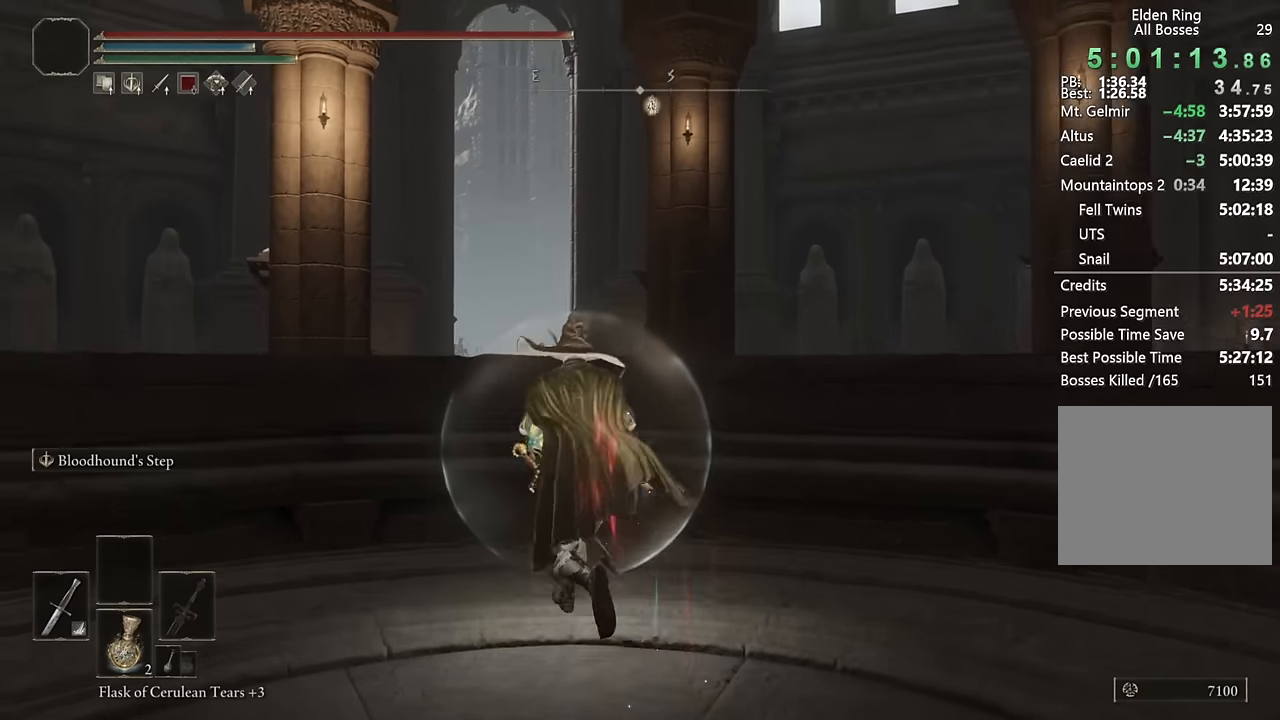
{"buttons": ["CIRCLE"], "left_stick": "up", "right_stick": "down", "events": [[116, "CROSS", "down"], [233, "CROSS", "up"], [483, "right_stick", "down"]]}
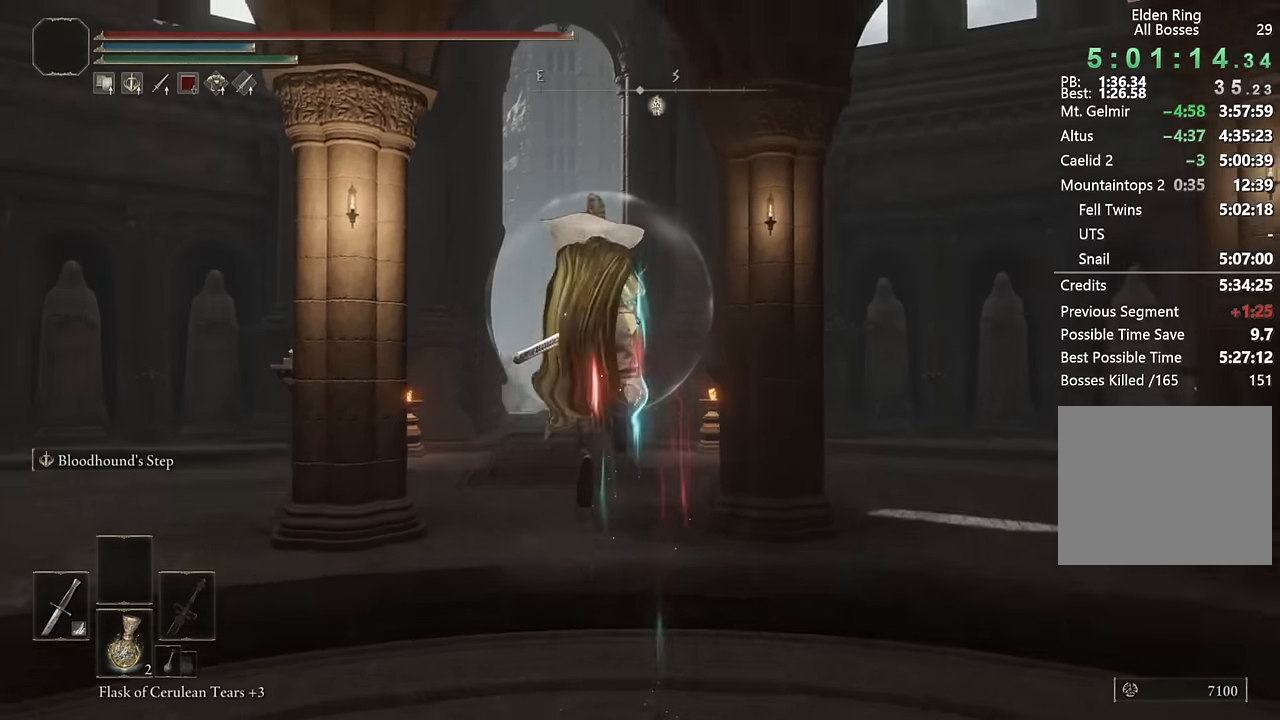
{"buttons": ["CIRCLE"], "left_stick": "up", "right_stick": "center", "events": [[100, "right_stick", "center"], [316, "right_stick", "down"], [416, "right_stick", "center"]]}
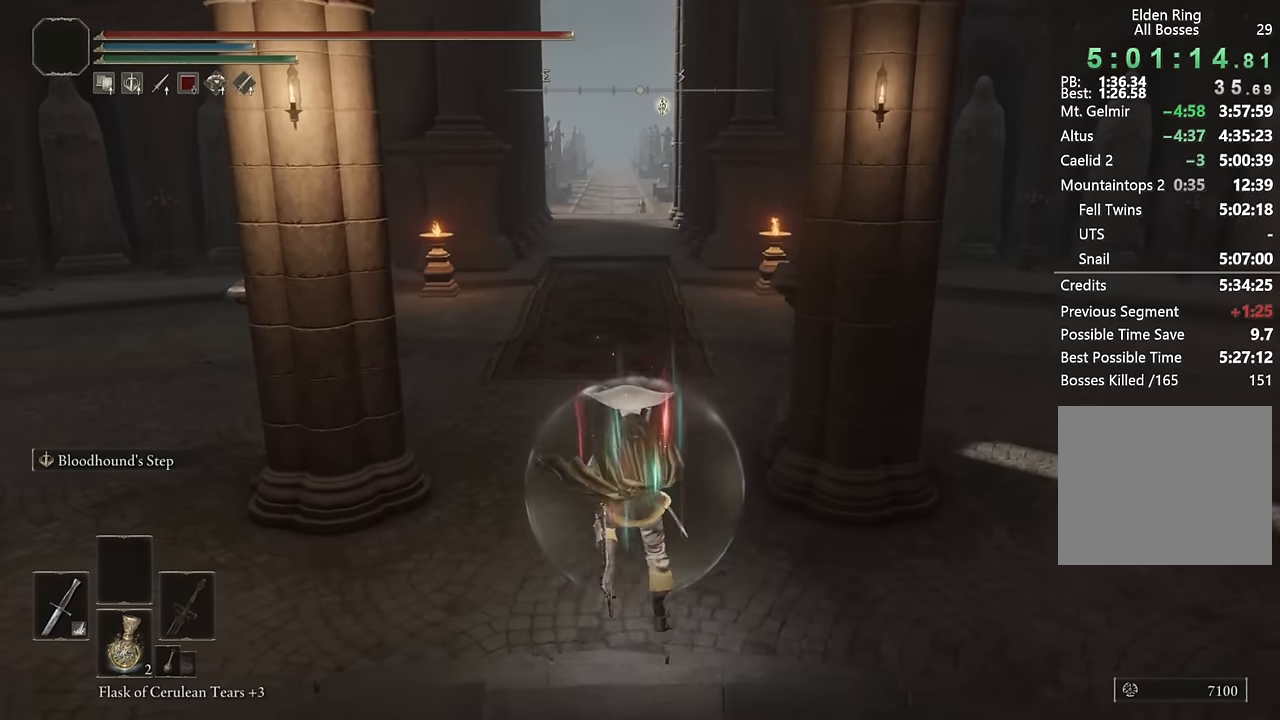
{"buttons": ["CIRCLE"], "left_stick": "up", "right_stick": "center", "events": [[116, "L2", "down"], [283, "L2", "up"]]}
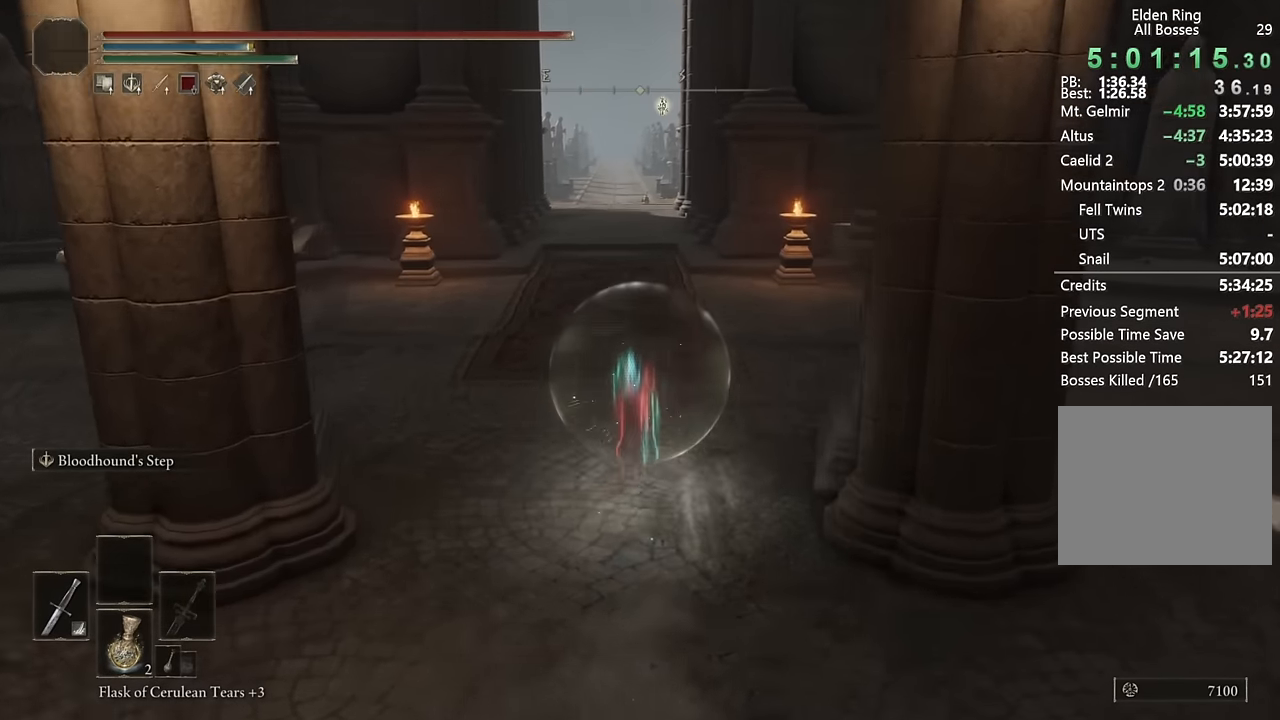
{"buttons": ["CIRCLE"], "left_stick": "up", "right_stick": "center", "events": [[266, "L2", "down"], [483, "L2", "up"]]}
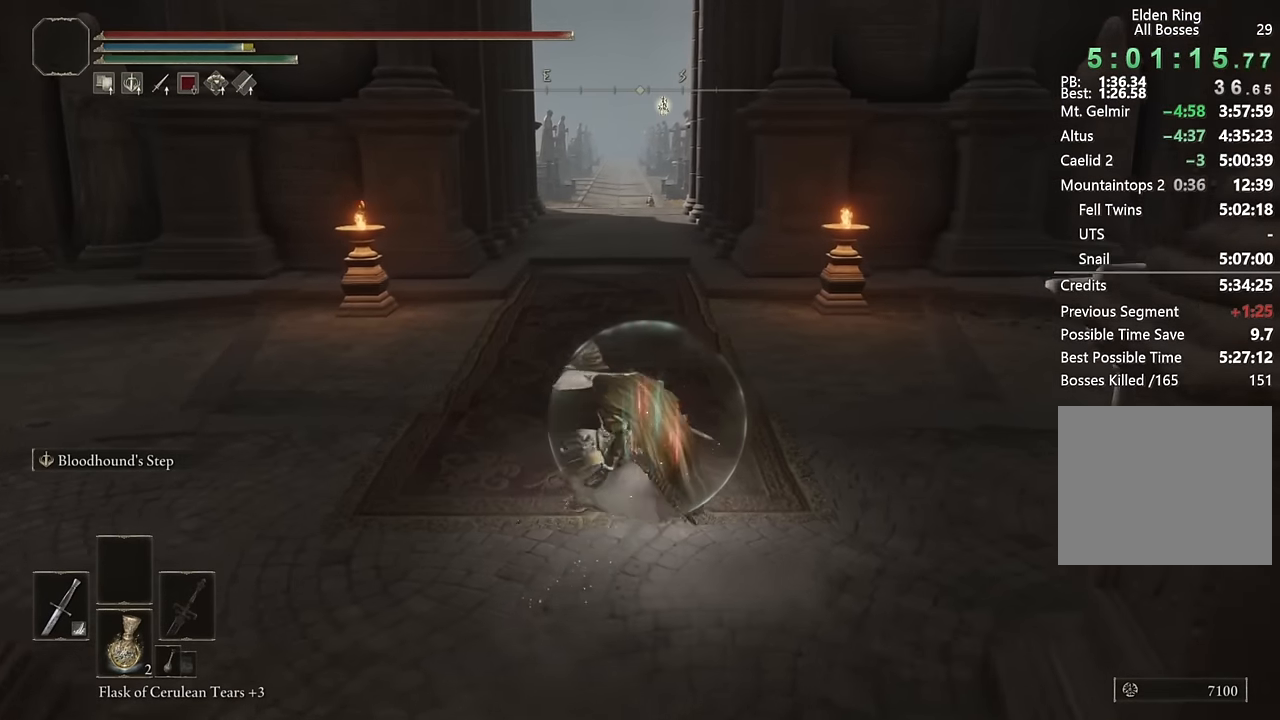
{"buttons": ["CIRCLE", "L2"], "left_stick": "up", "right_stick": "center", "events": [[500, "L2", "down"]]}
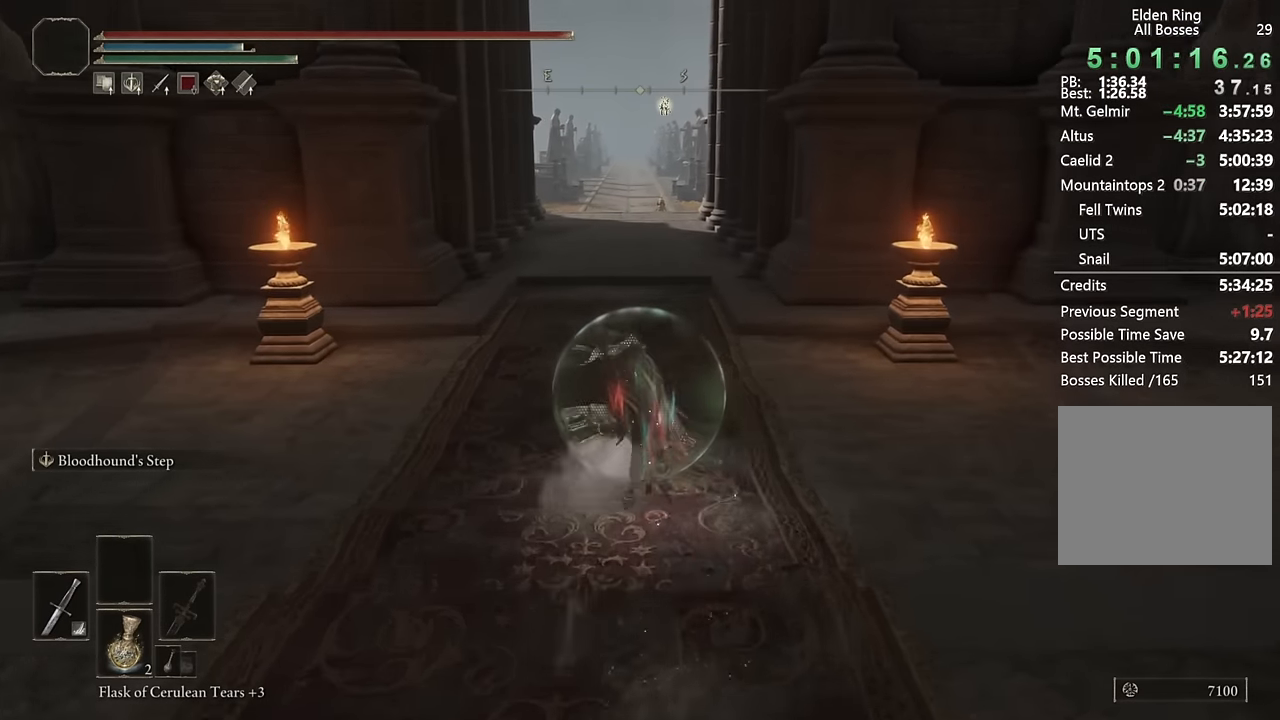
{"buttons": ["CIRCLE"], "left_stick": "up", "right_stick": "center", "events": [[200, "L2", "up"]]}
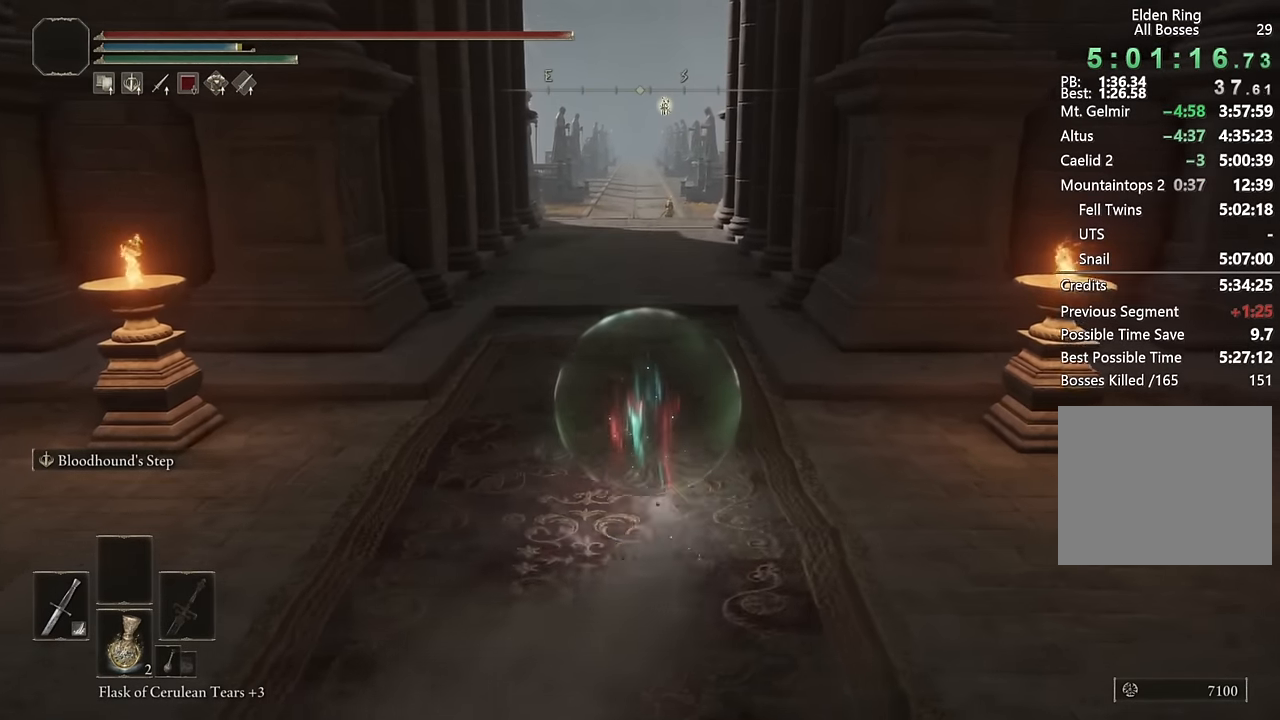
{"buttons": ["CIRCLE", "L2"], "left_stick": "up", "right_stick": "center", "events": [[333, "L2", "down"]]}
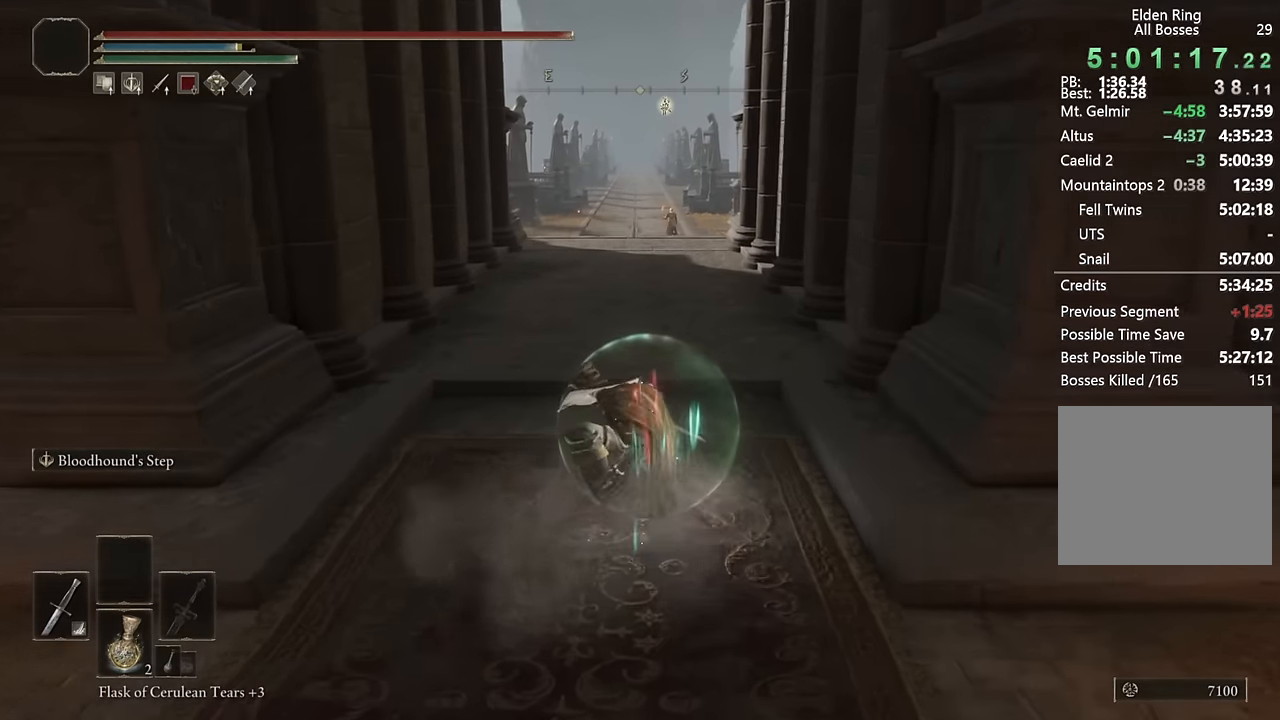
{"buttons": ["CIRCLE"], "left_stick": "up", "right_stick": "center", "events": [[16, "L2", "up"]]}
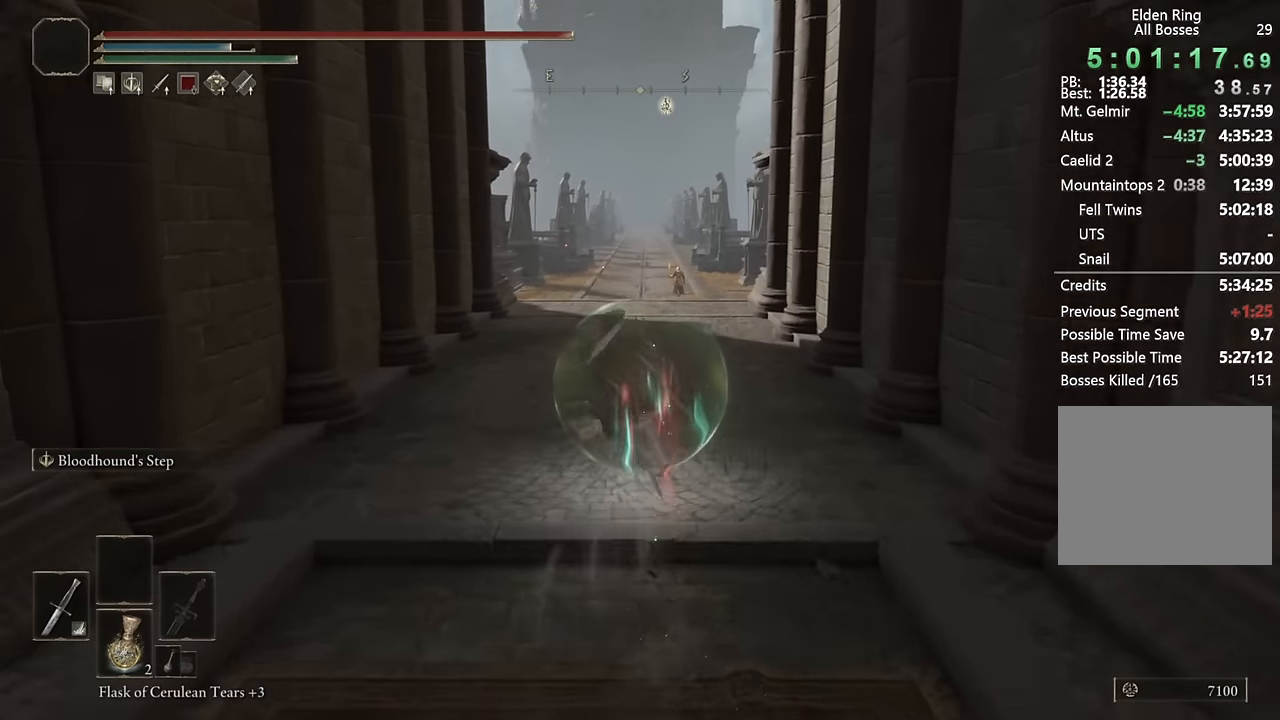
{"buttons": ["CIRCLE"], "left_stick": "up", "right_stick": "center", "events": [[83, "L2", "down"], [250, "L2", "up"]]}
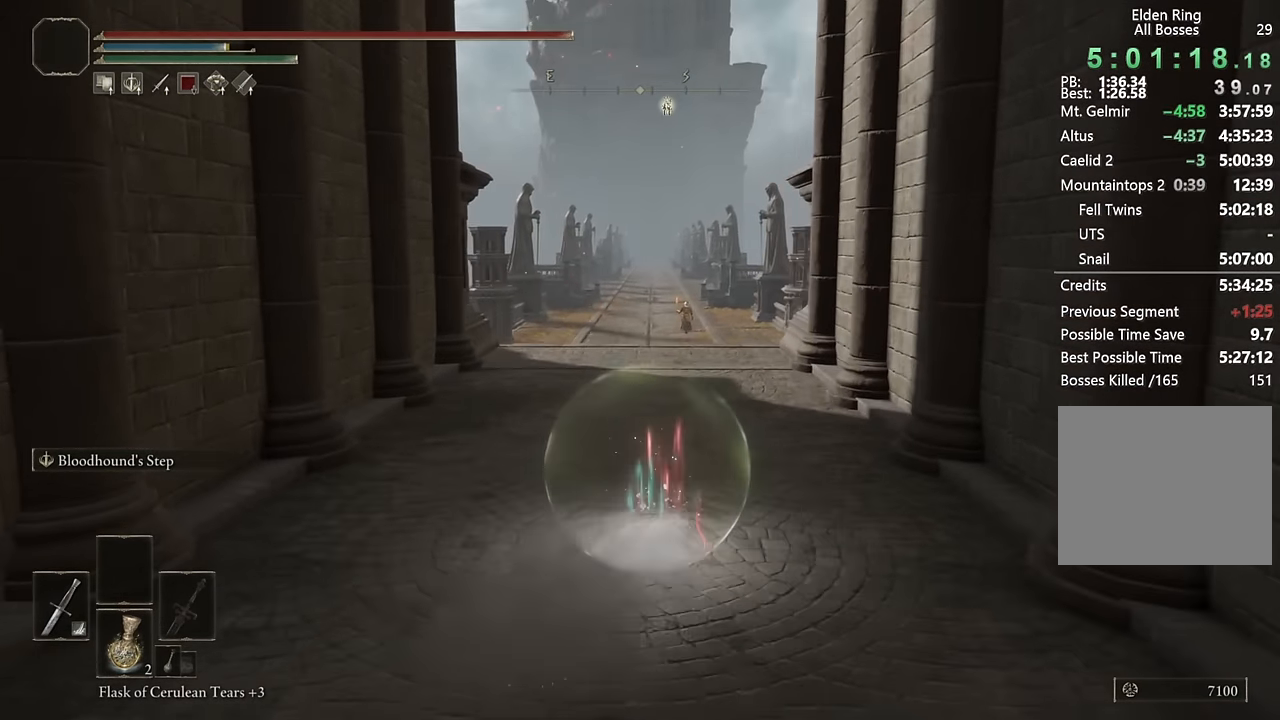
{"buttons": ["CIRCLE", "L2"], "left_stick": "up", "right_stick": "center", "events": [[350, "L2", "down"]]}
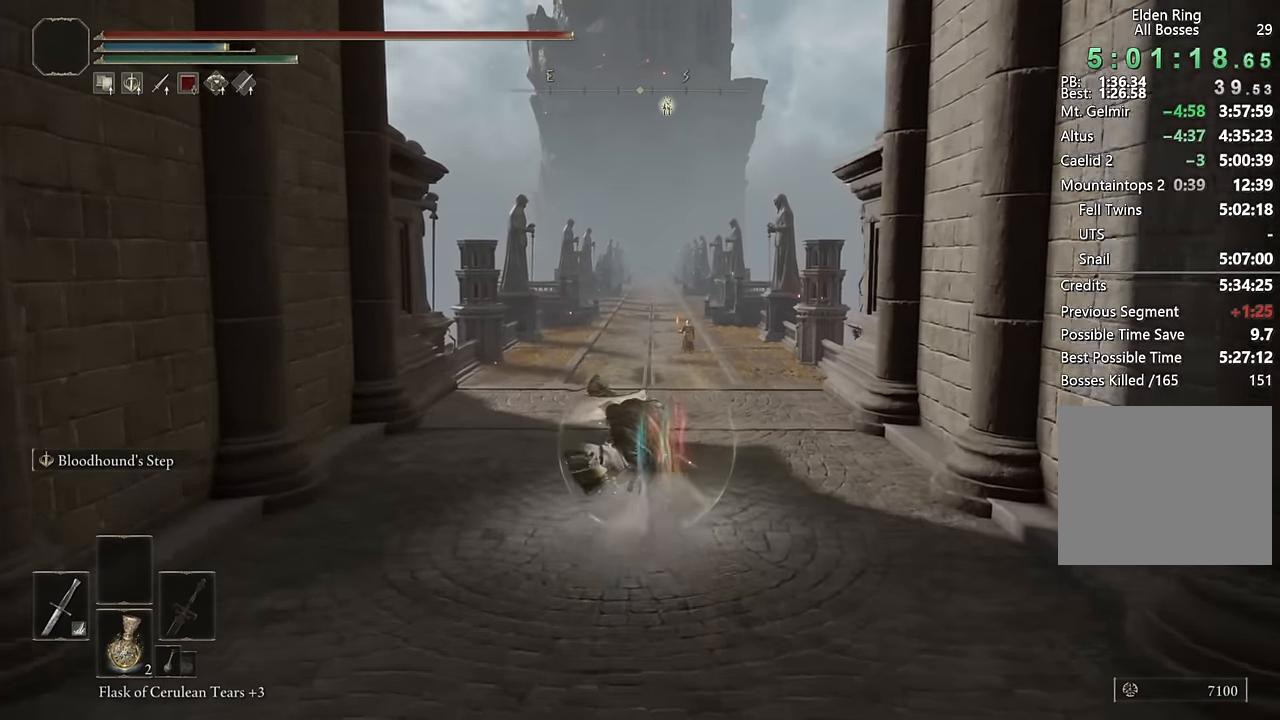
{"buttons": ["CIRCLE"], "left_stick": "up", "right_stick": "center", "events": [[33, "L2", "up"]]}
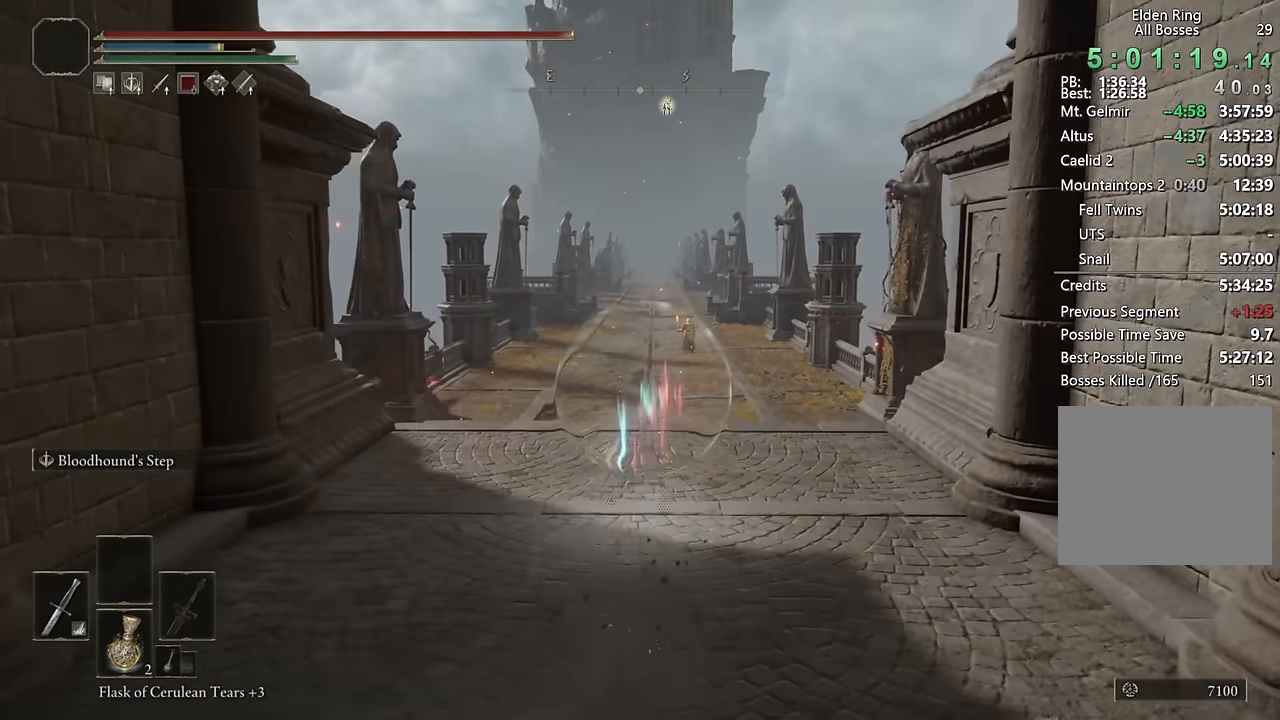
{"buttons": ["CIRCLE"], "left_stick": "up", "right_stick": "center", "events": [[166, "L2", "down"], [350, "CIRCLE", "up"], [383, "L2", "up"], [416, "CIRCLE", "down"]]}
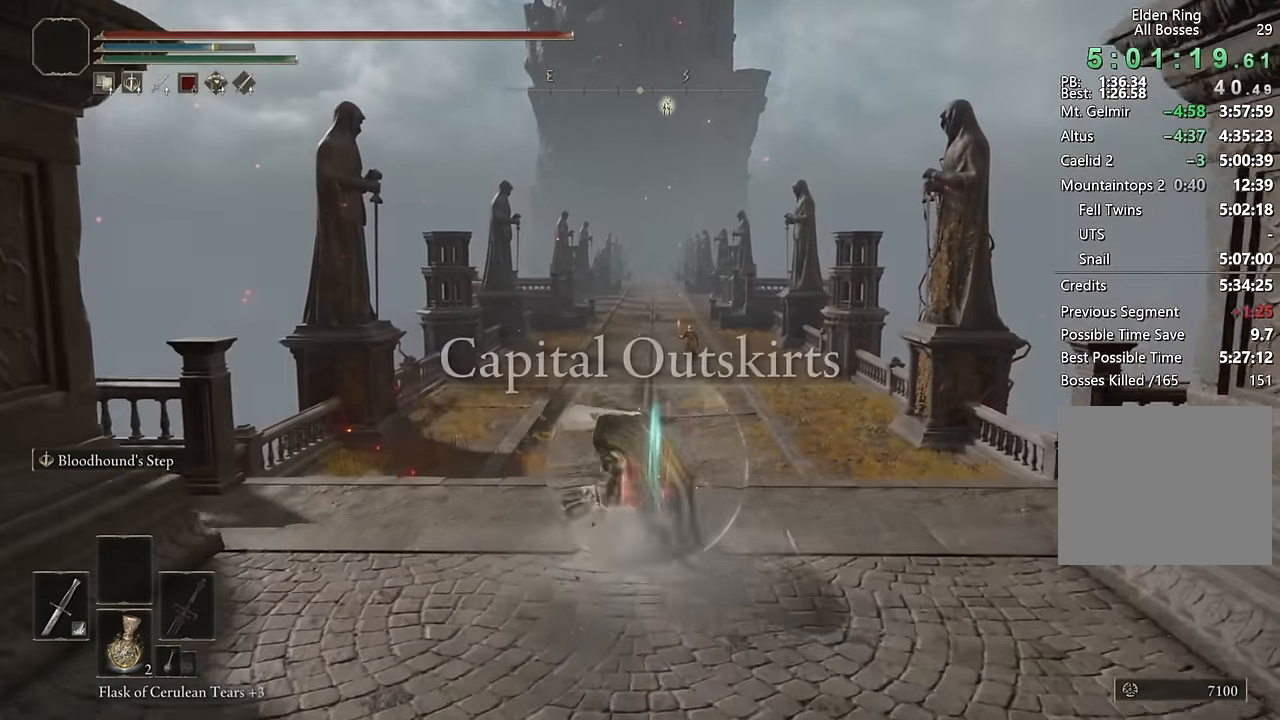
{"buttons": ["CIRCLE"], "left_stick": "up", "right_stick": "center", "events": []}
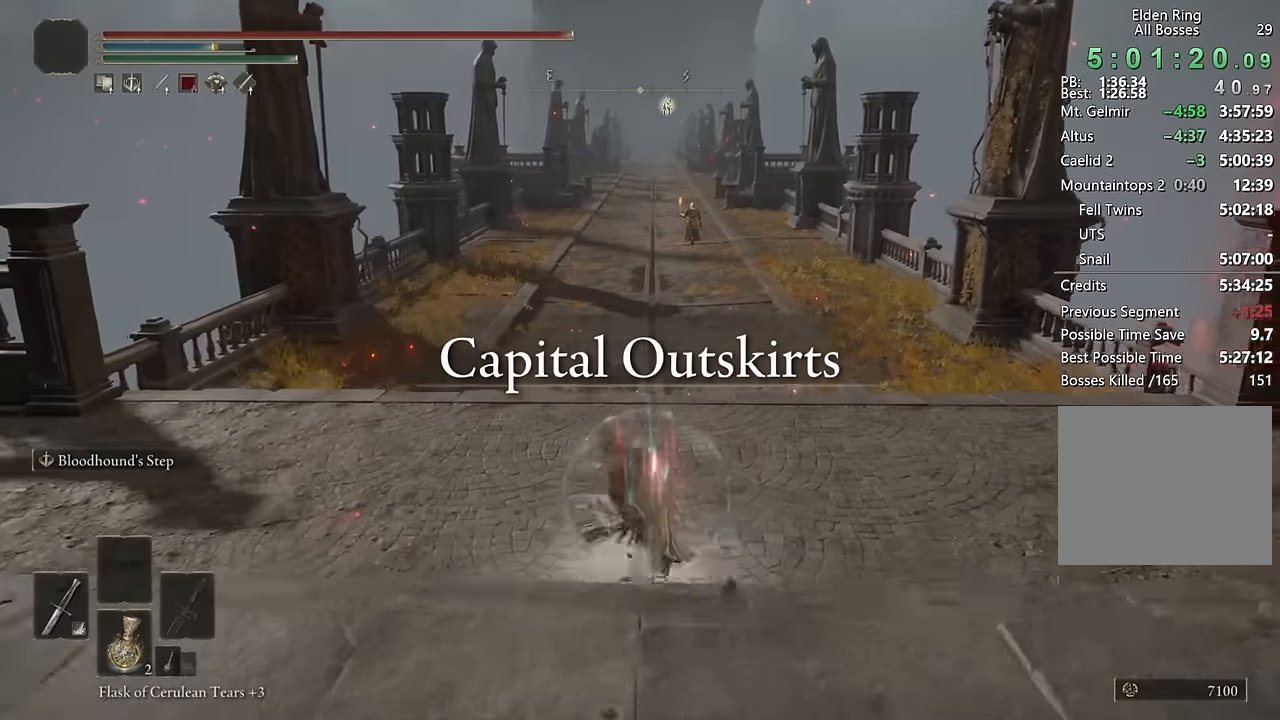
{"buttons": ["CIRCLE"], "left_stick": "up", "right_stick": "center", "events": [[50, "L2", "down"], [200, "L2", "up"]]}
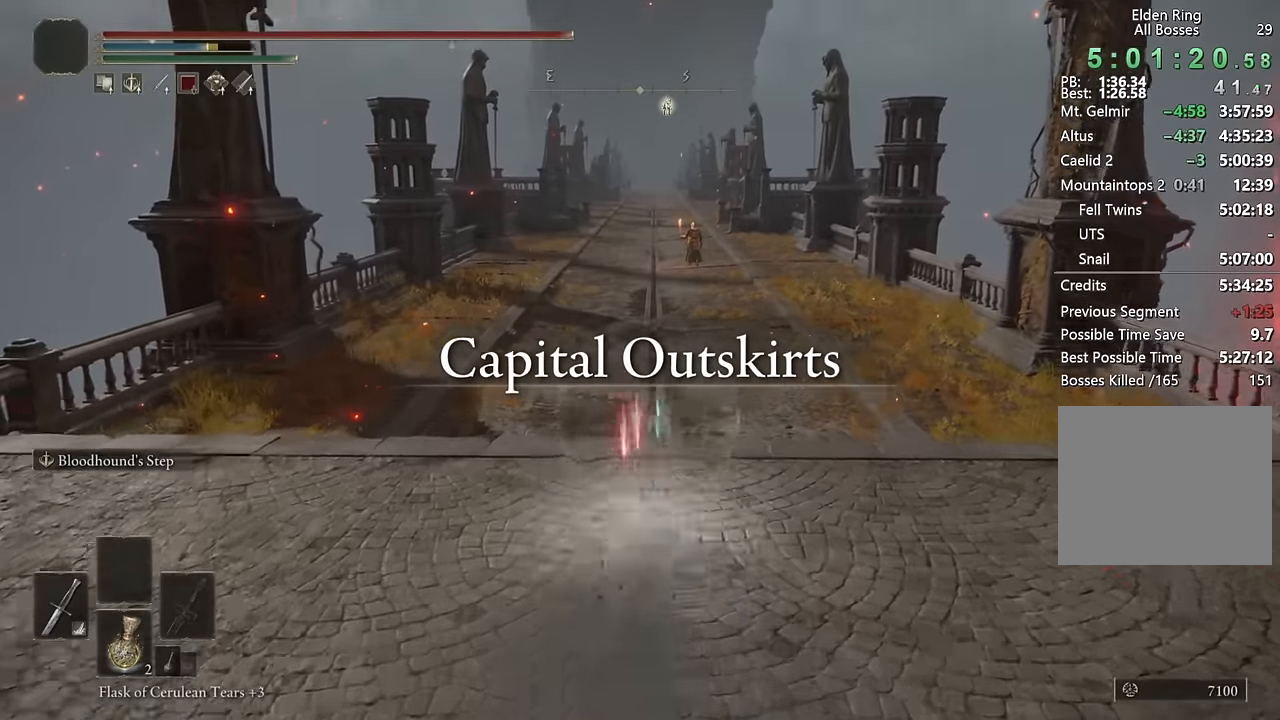
{"buttons": ["CIRCLE"], "left_stick": "up", "right_stick": "center", "events": []}
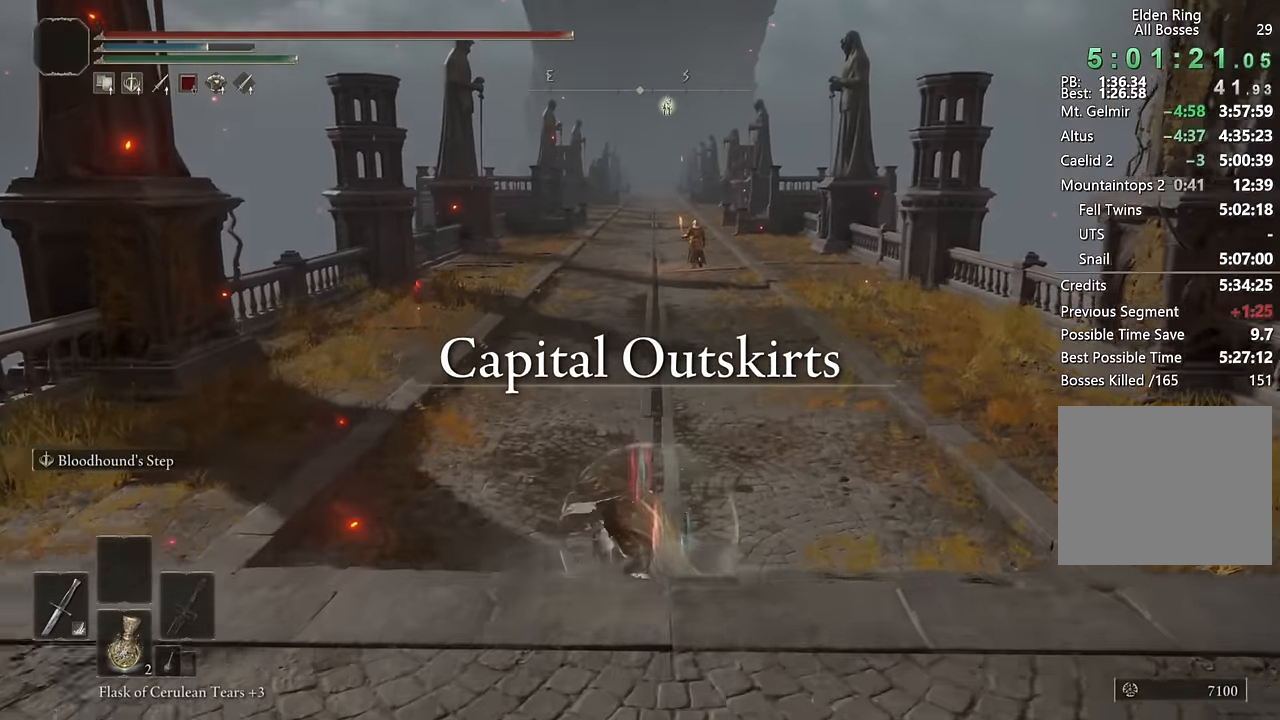
{"buttons": ["CIRCLE"], "left_stick": "up", "right_stick": "center", "events": []}
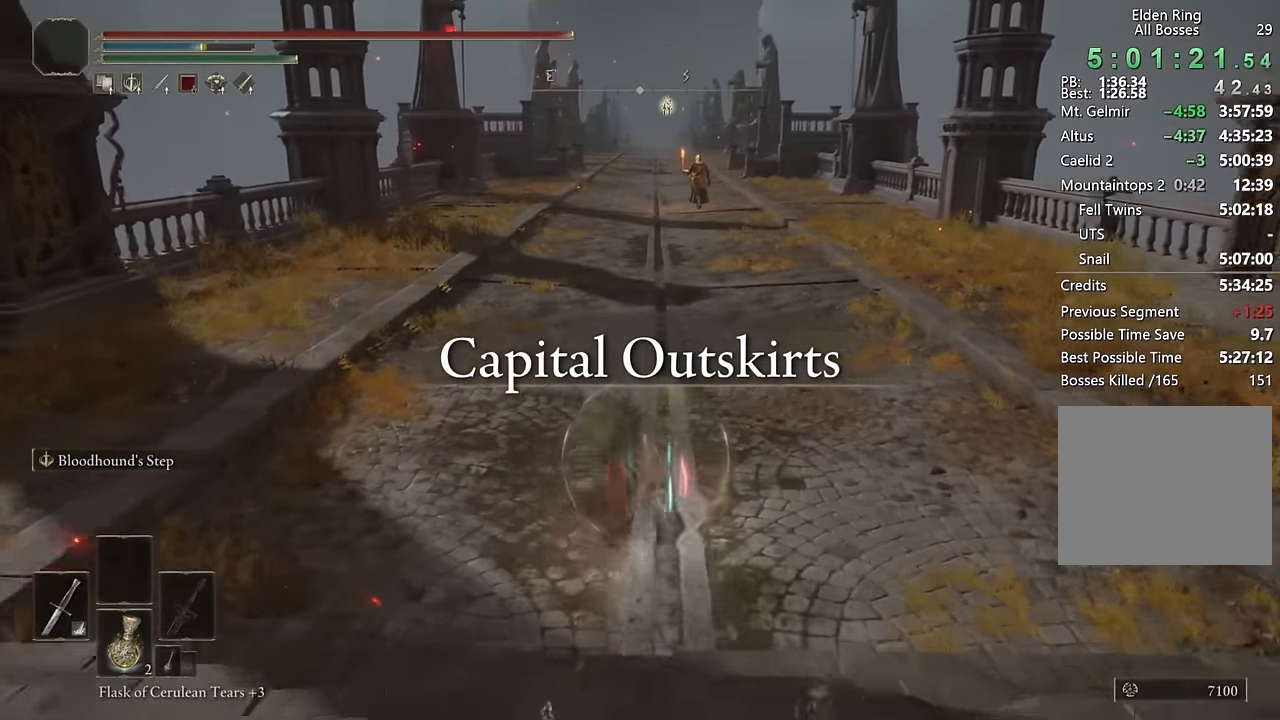
{"buttons": ["CIRCLE"], "left_stick": "up", "right_stick": "center", "events": [[200, "L2", "down"], [350, "L2", "up"]]}
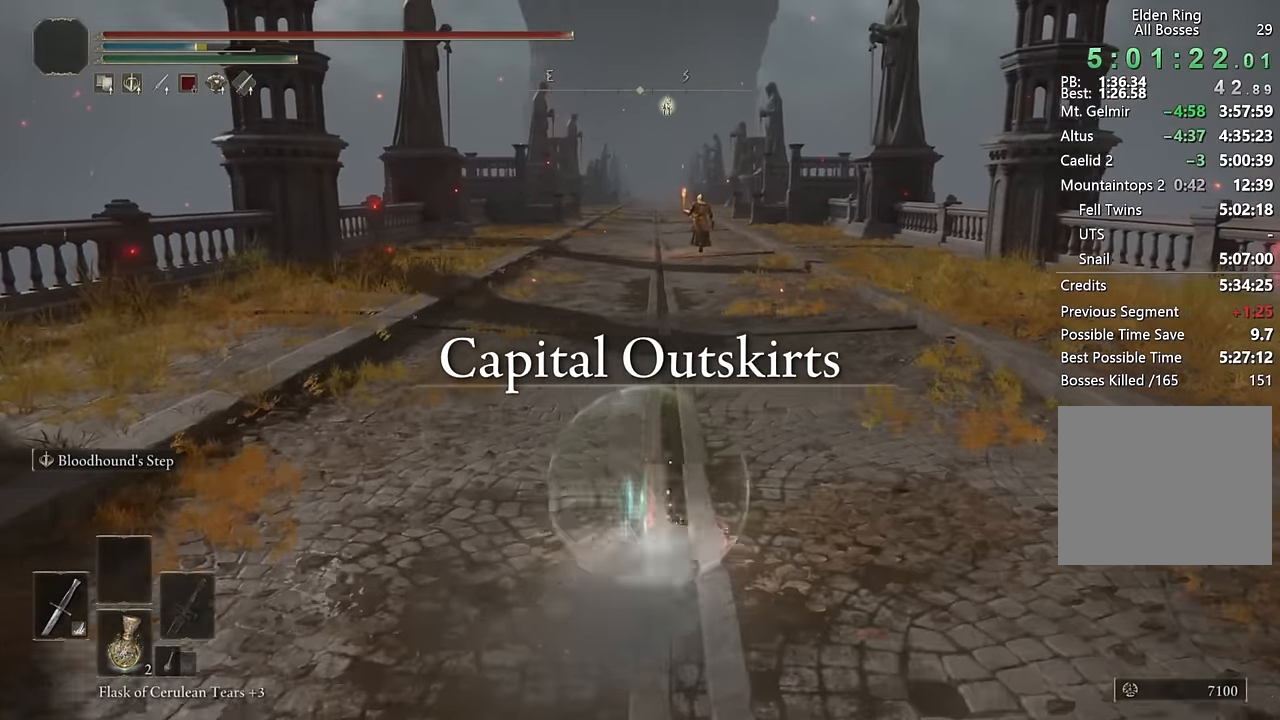
{"buttons": ["CIRCLE", "L2"], "left_stick": "up", "right_stick": "center", "events": [[450, "L2", "down"]]}
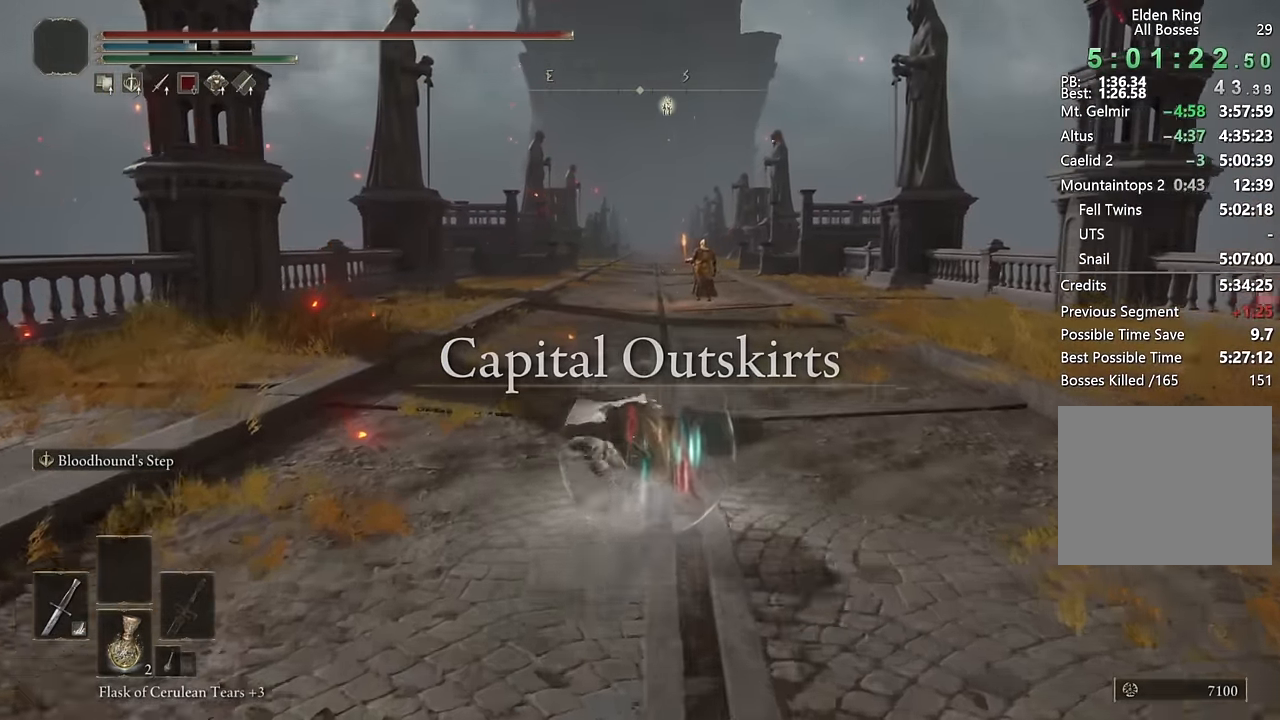
{"buttons": ["CIRCLE"], "left_stick": "up", "right_stick": "center", "events": [[150, "L2", "up"]]}
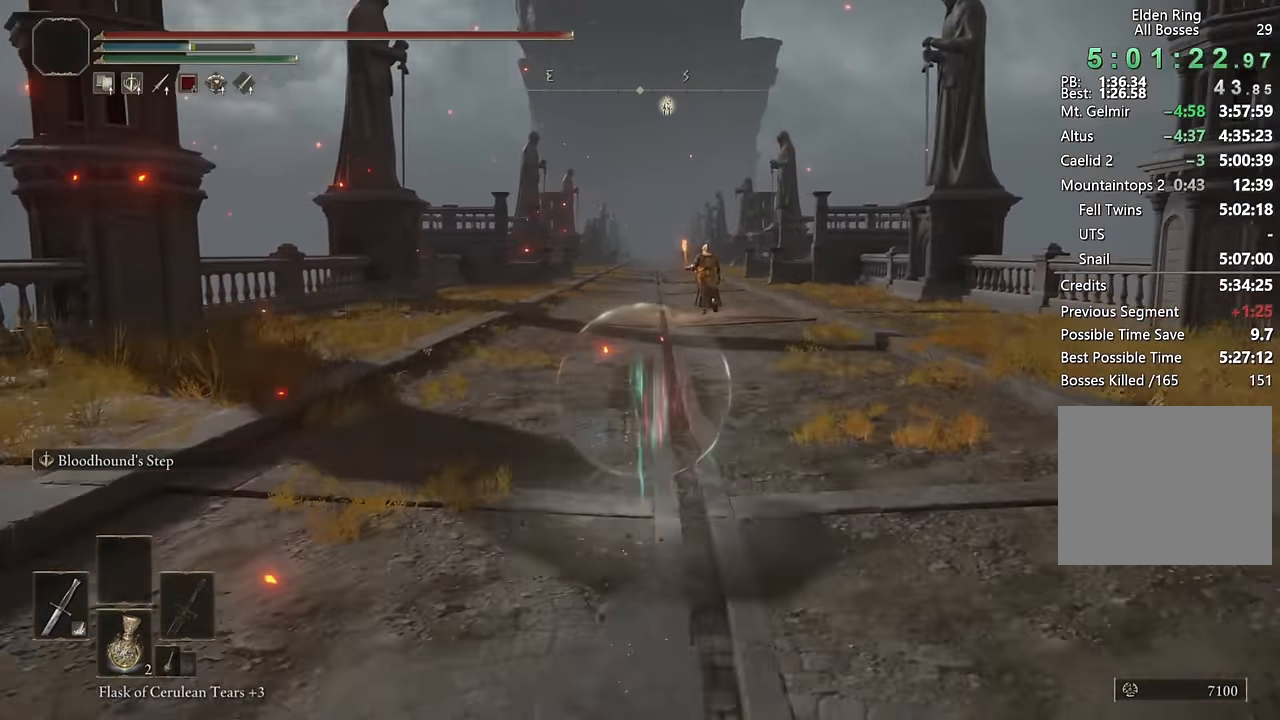
{"buttons": ["CIRCLE"], "left_stick": "up", "right_stick": "center", "events": []}
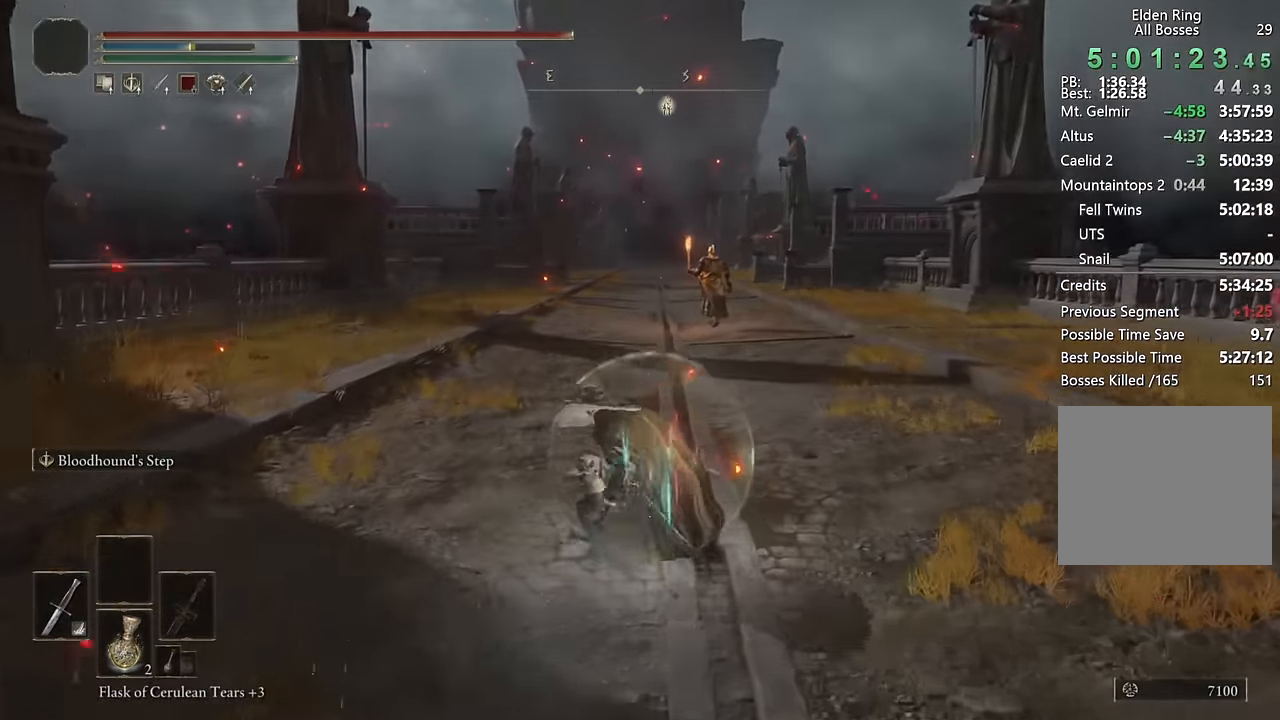
{"buttons": ["CIRCLE"], "left_stick": "up", "right_stick": "center"}
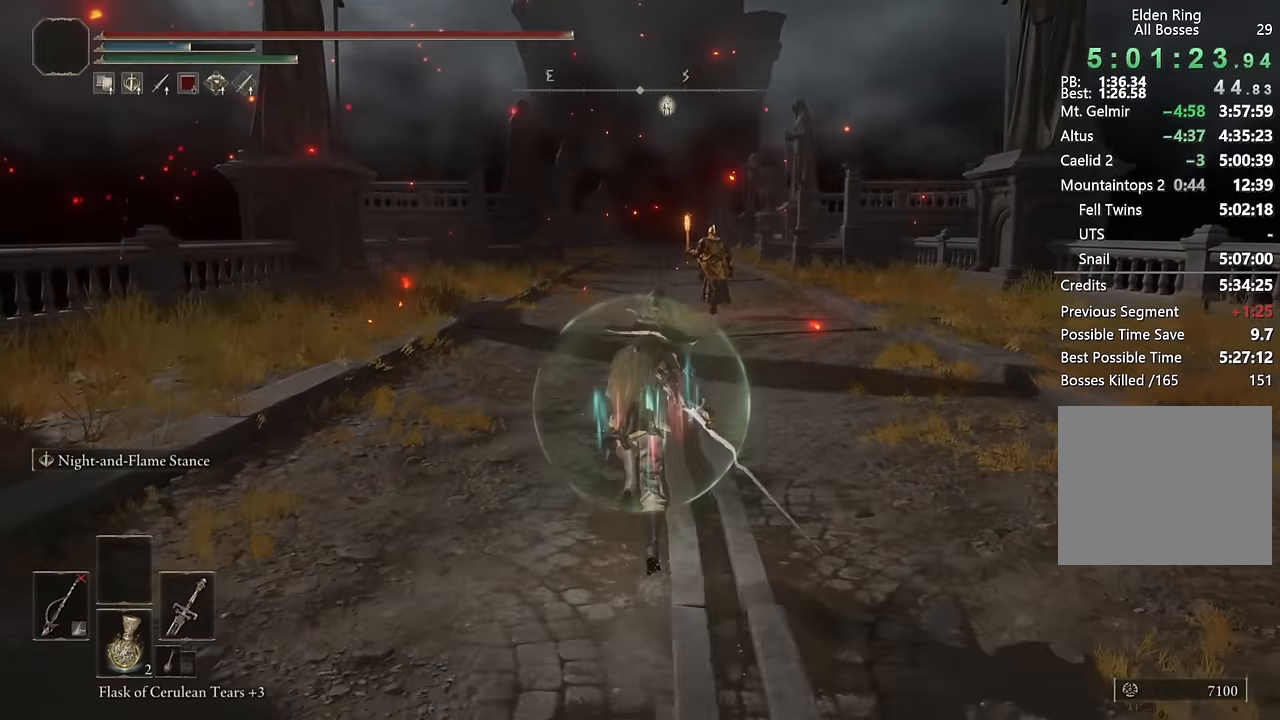
{"buttons": ["CIRCLE"], "left_stick": "up", "right_stick": "center", "events": []}
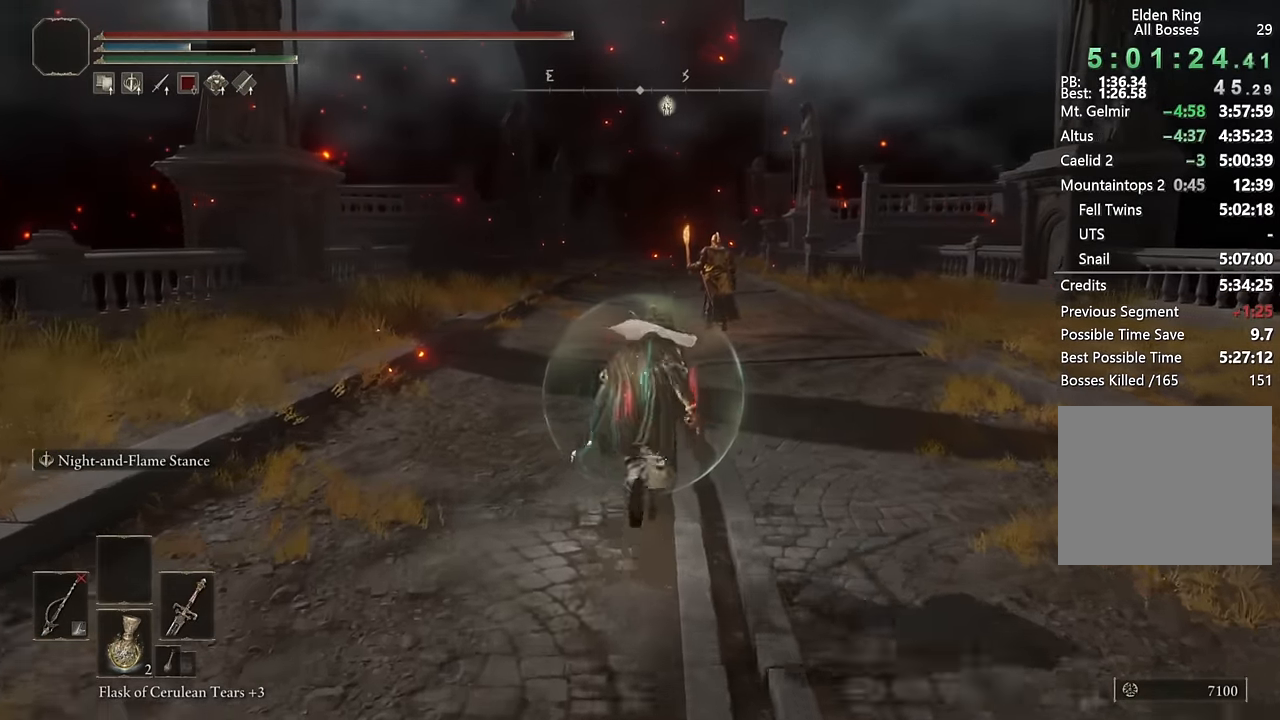
{"buttons": ["CIRCLE"], "left_stick": "up", "right_stick": "center", "events": []}
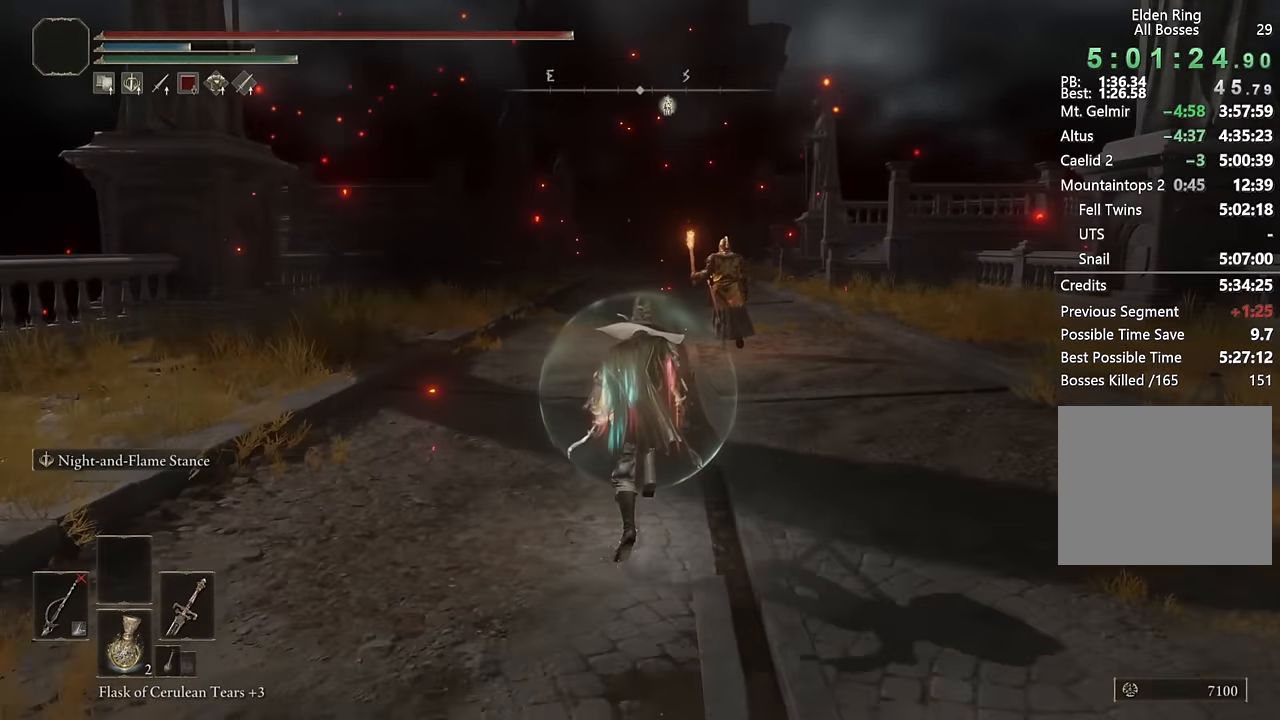
{"buttons": ["CIRCLE"], "left_stick": "up", "right_stick": "center", "events": []}
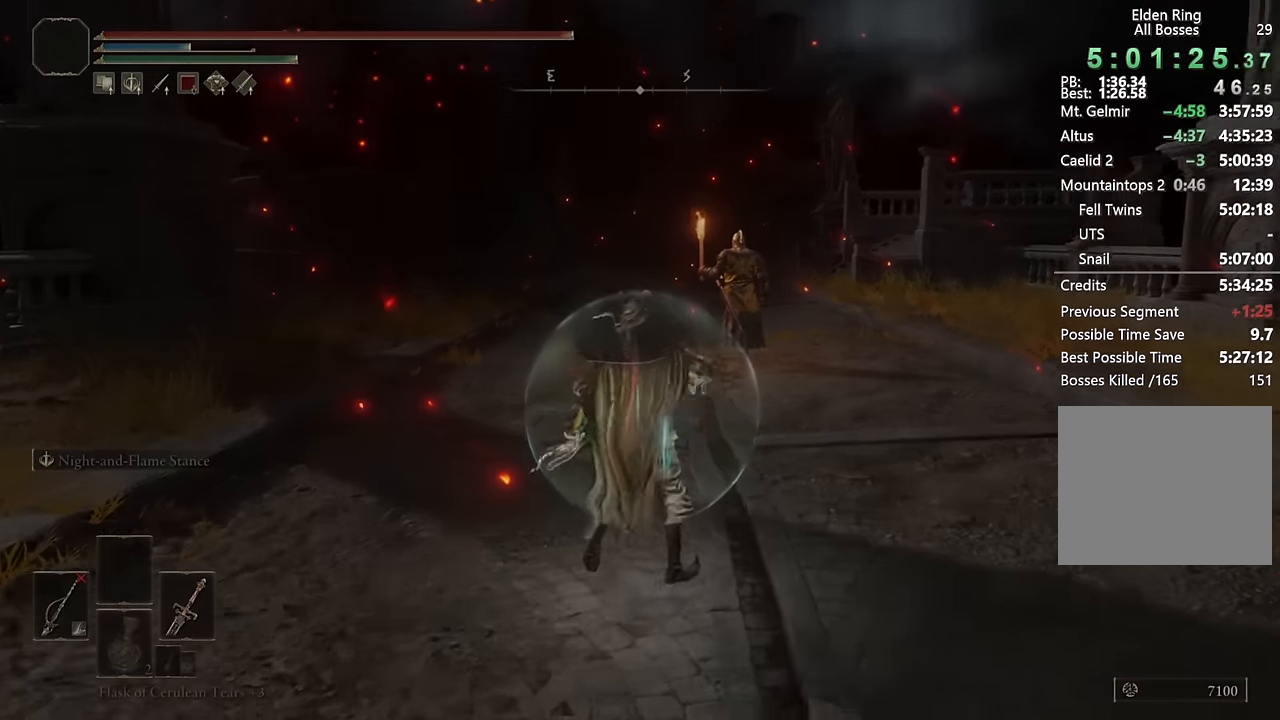
{"buttons": ["CIRCLE"], "left_stick": "up", "right_stick": "center", "events": []}
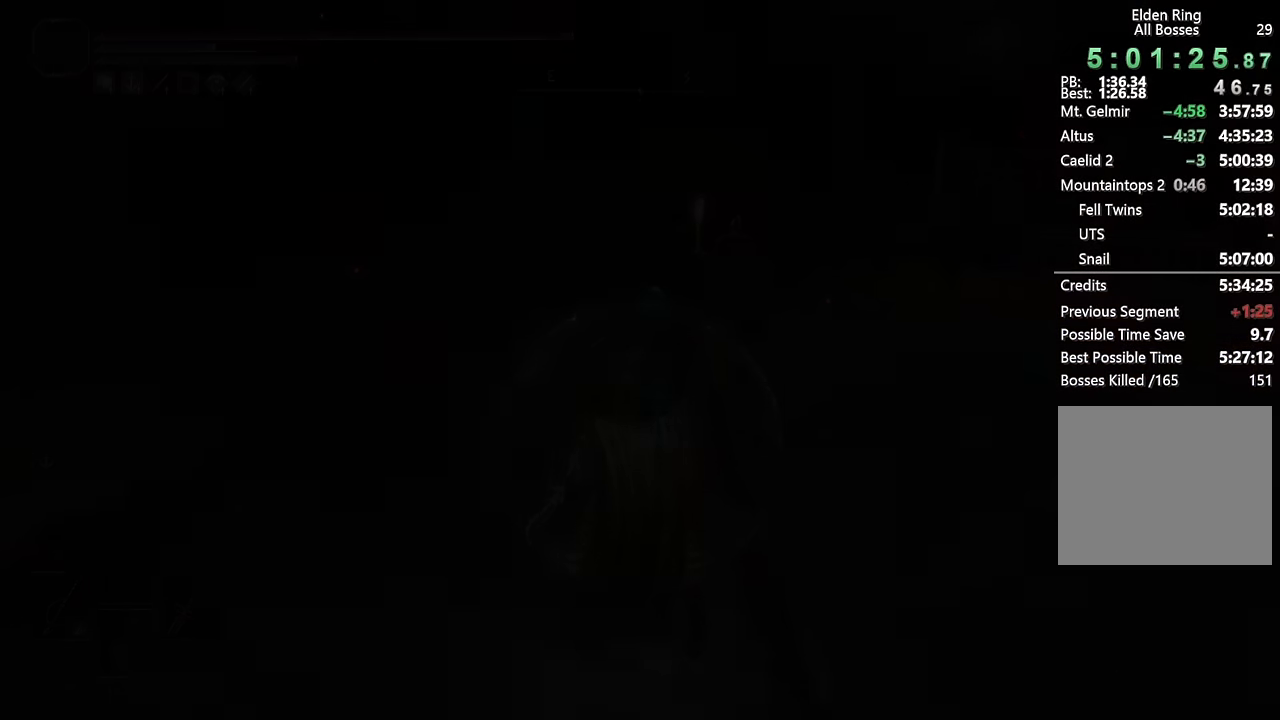
{"buttons": [], "left_stick": "up", "right_stick": "center", "events": [[283, "CIRCLE", "up"]]}